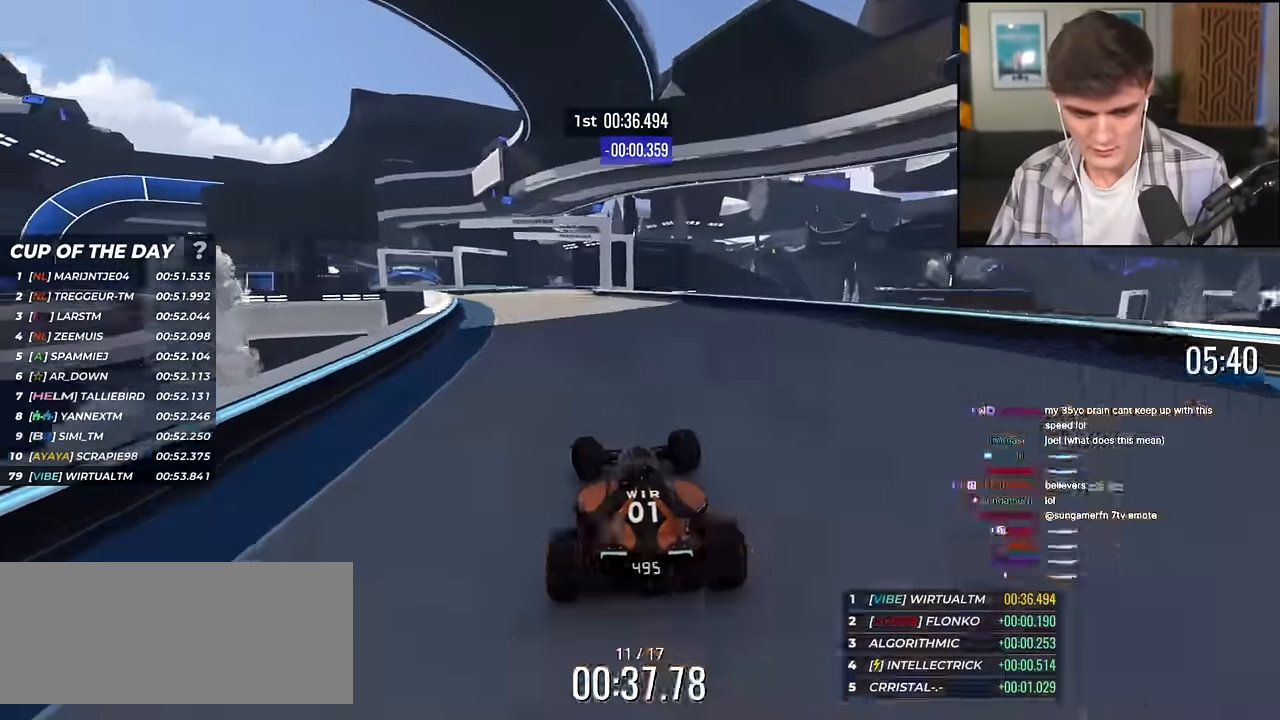
Gameplay with keyboard; each line is a JSON object with the keys held at the frame after it. "events" lists presses ("down") and releases ("up") of "brake", "down", "left", "right" and "up" between this image and that frame as [ms after this image, input, new state], when the widget could be followed in between. No other keys are recorded. Mouse input is not recorded. Key names are as the overlay labels them; some are game actions (e.g. jump) rather than physical keys.
{"keys": ["left", "up"], "events": [[417, "left", "down"]]}
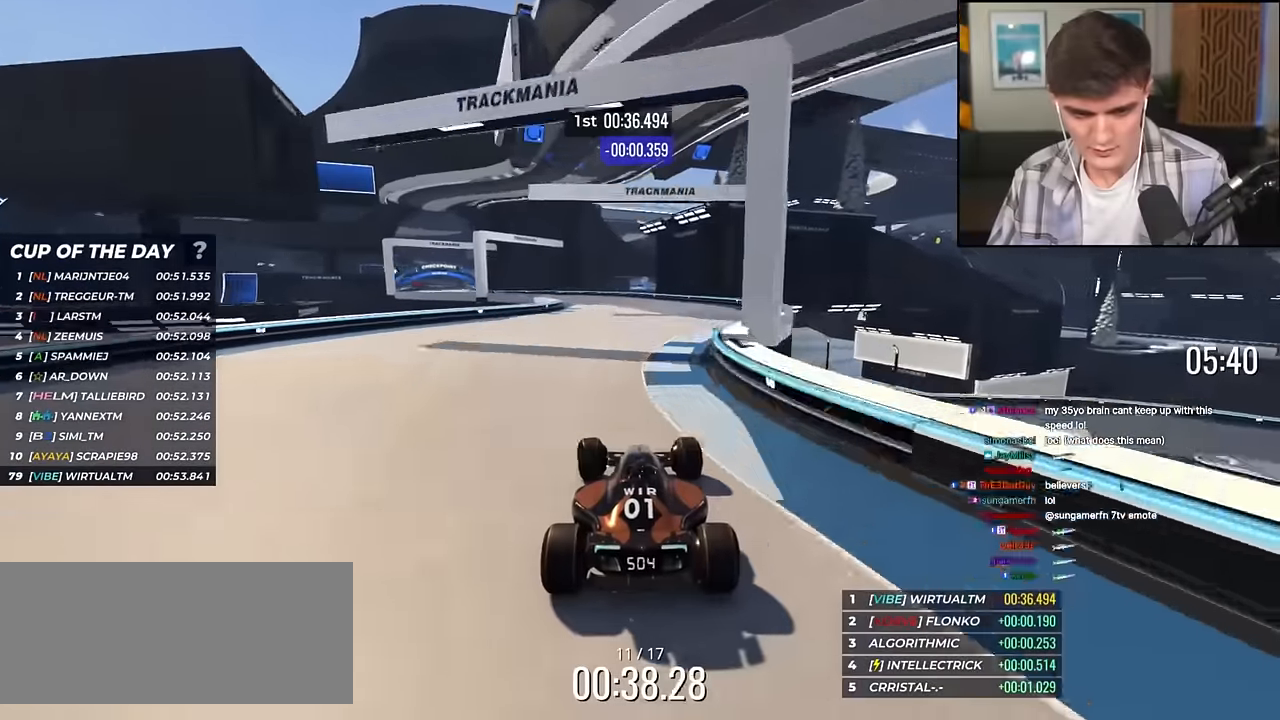
{"keys": ["left", "up"], "events": [[200, "left", "up"], [250, "left", "down"]]}
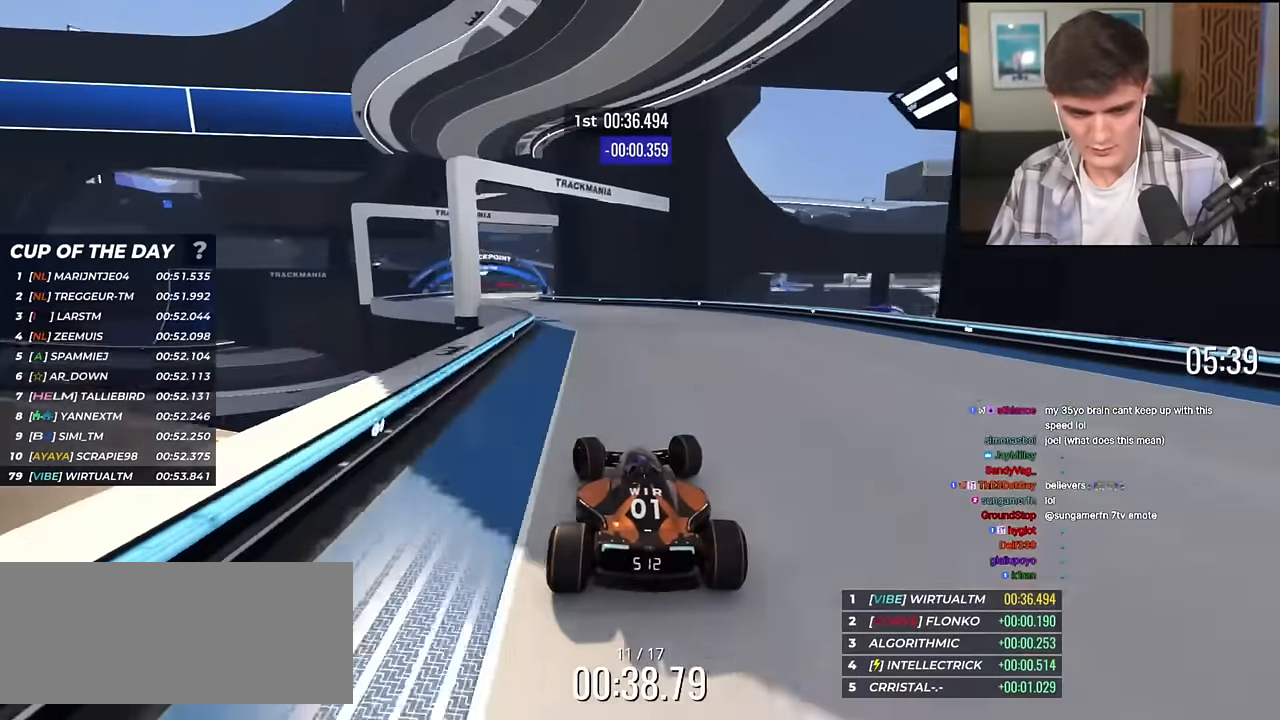
{"keys": ["up"], "events": [[450, "left", "up"]]}
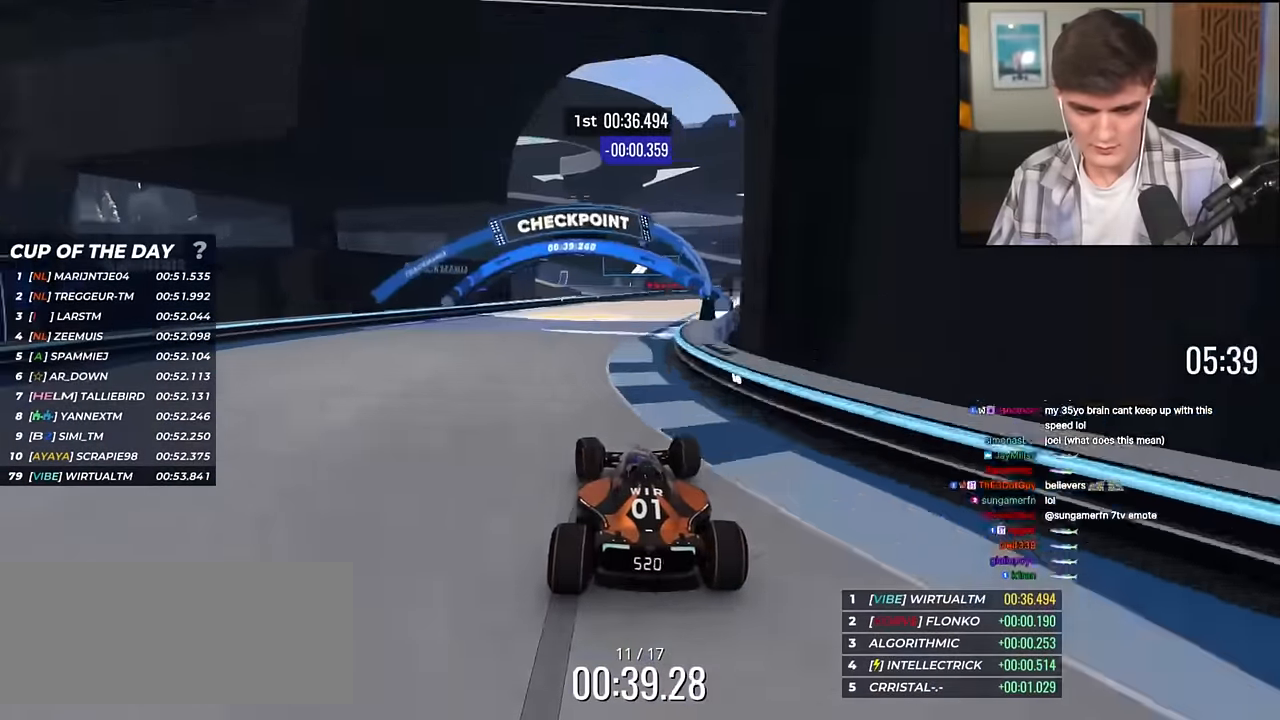
{"keys": ["right", "up"], "events": [[50, "right", "down"], [334, "right", "up"], [467, "right", "down"]]}
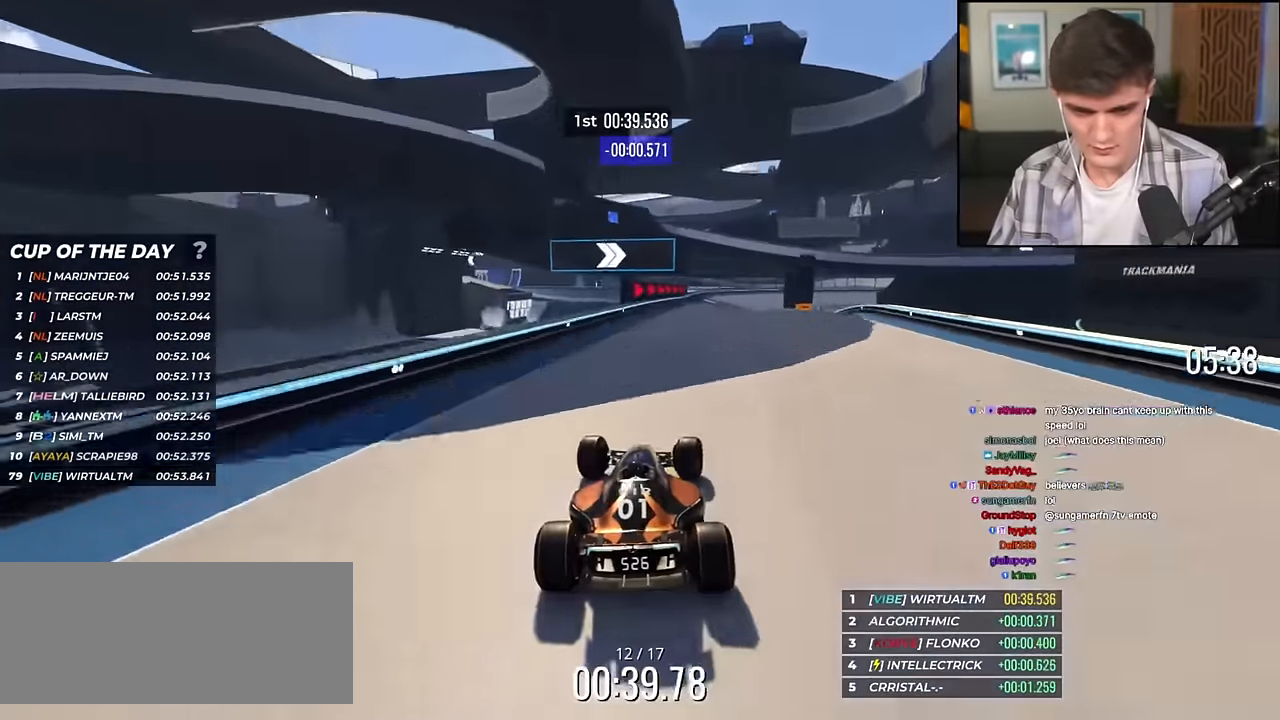
{"keys": ["right", "up"], "events": [[66, "right", "up"], [200, "right", "down"]]}
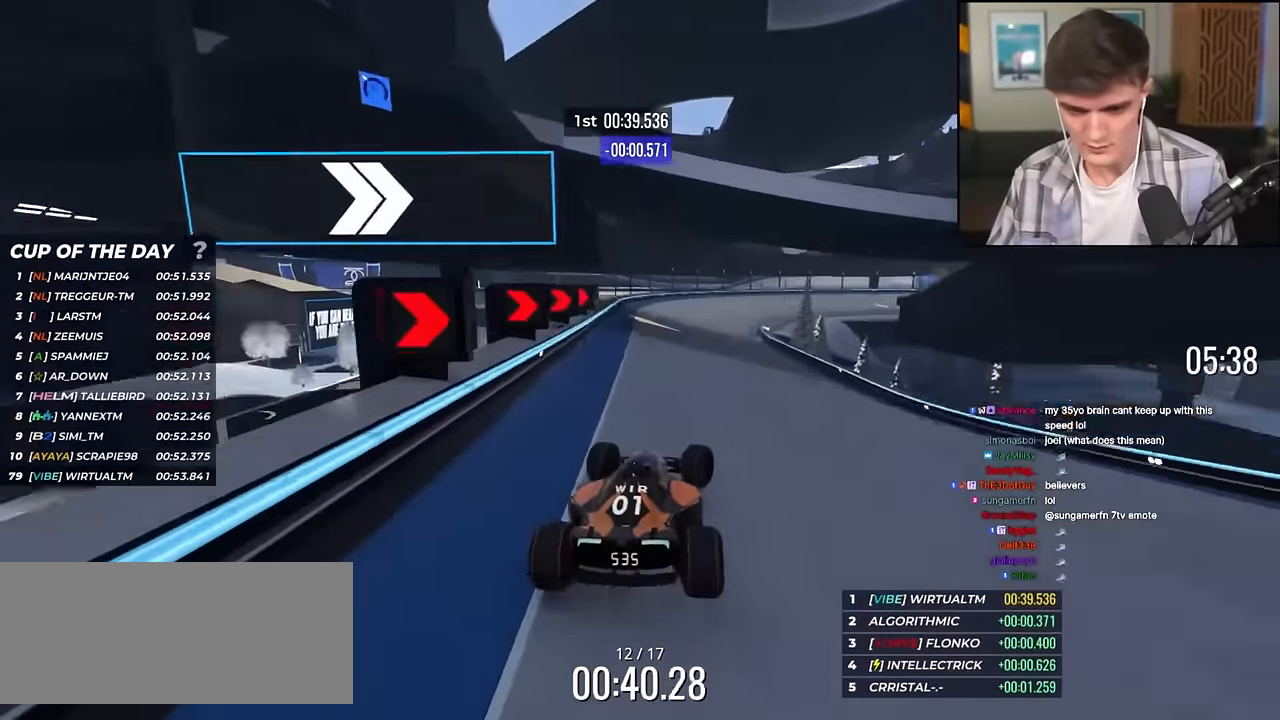
{"keys": ["right", "up"], "events": []}
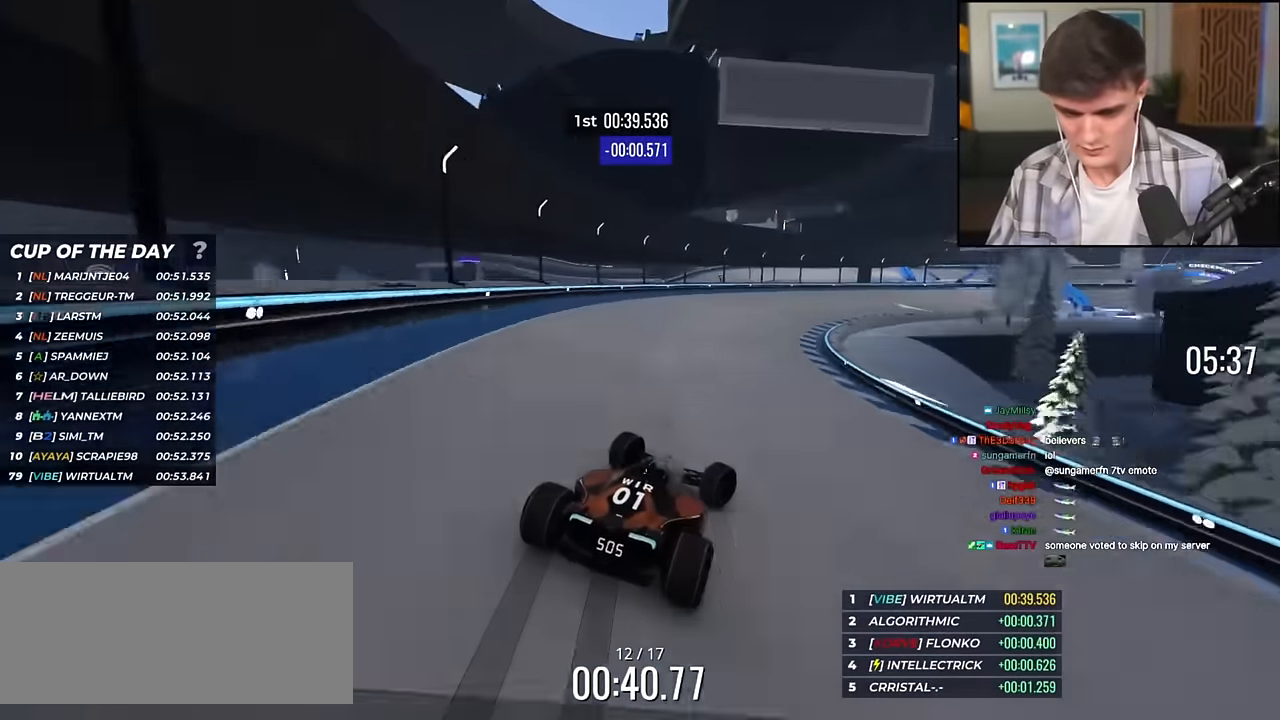
{"keys": ["right", "up"], "events": []}
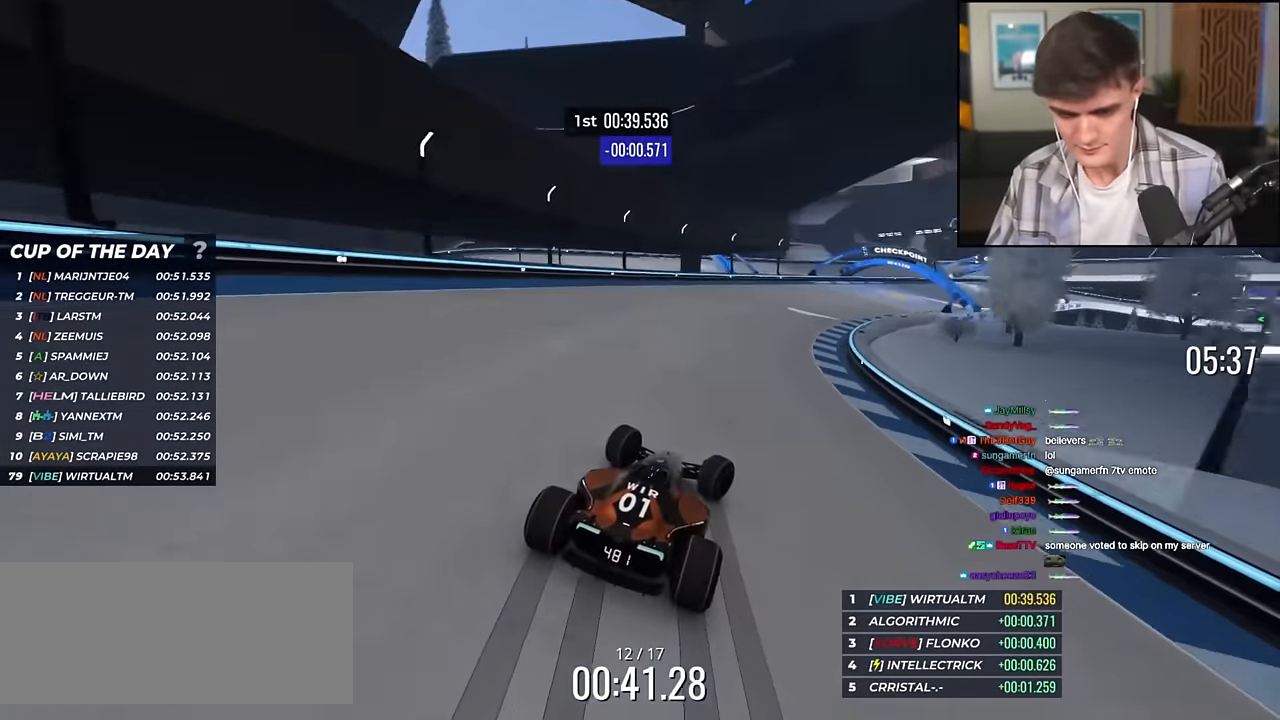
{"keys": ["right", "up"], "events": []}
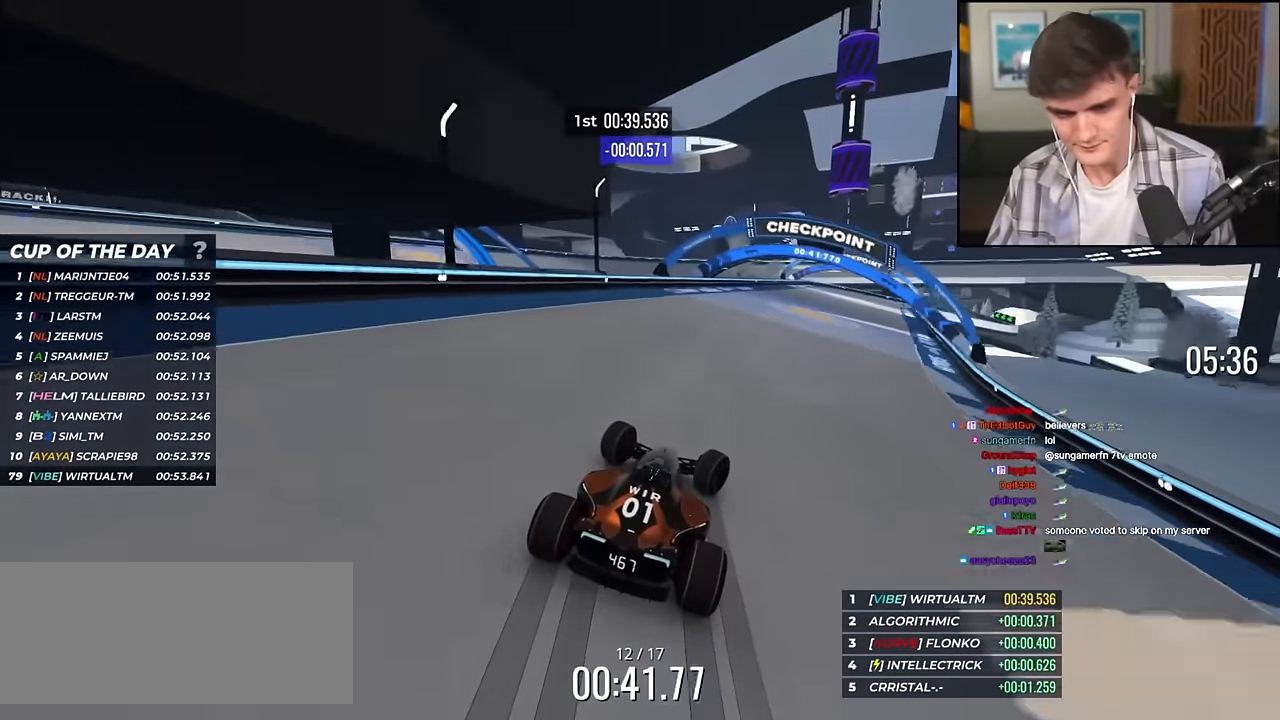
{"keys": ["right", "up"], "events": [[166, "right", "up"], [267, "right", "down"]]}
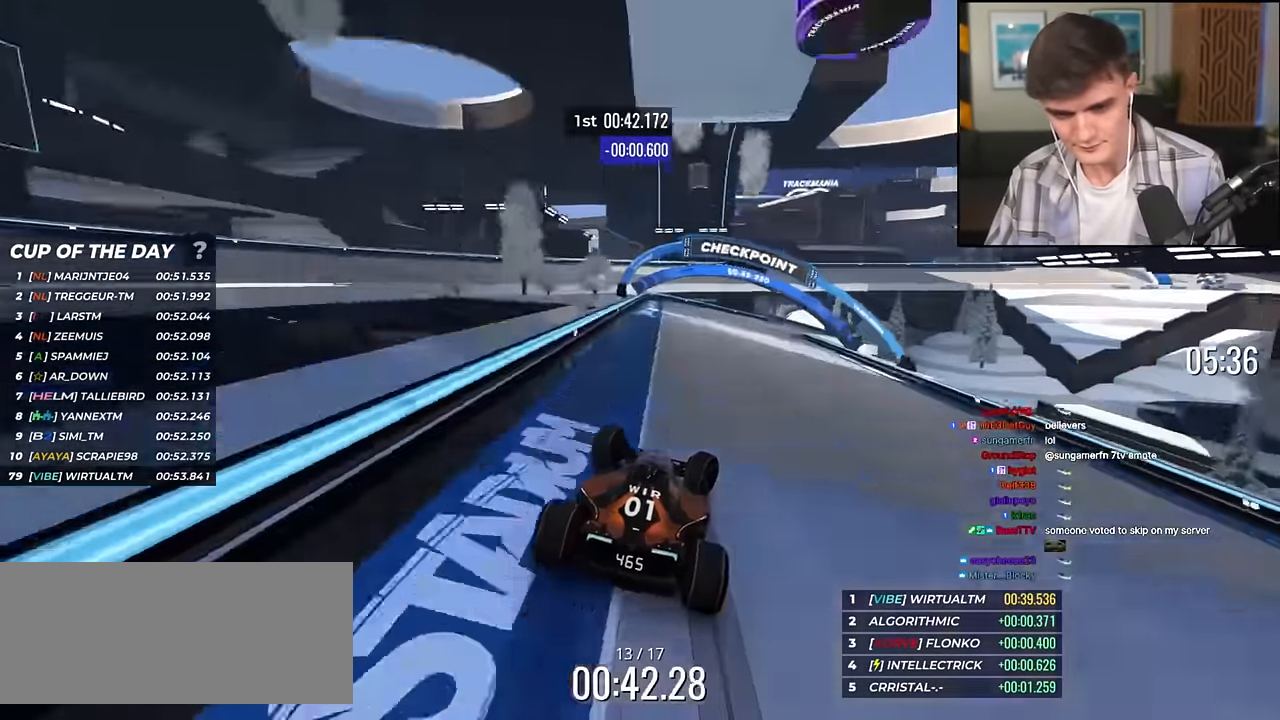
{"keys": ["right", "up"], "events": [[100, "right", "up"], [184, "right", "down"]]}
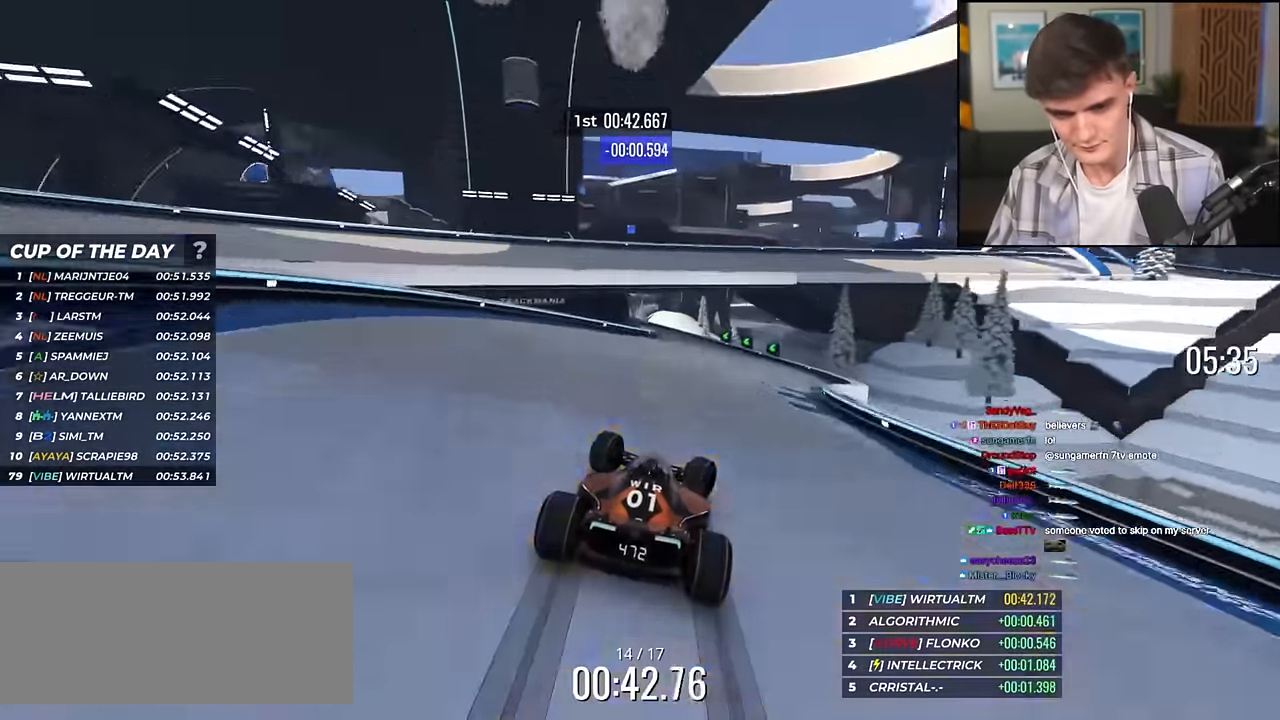
{"keys": ["left", "up"], "events": [[16, "right", "up"], [116, "left", "down"], [250, "up", "up"], [300, "up", "down"]]}
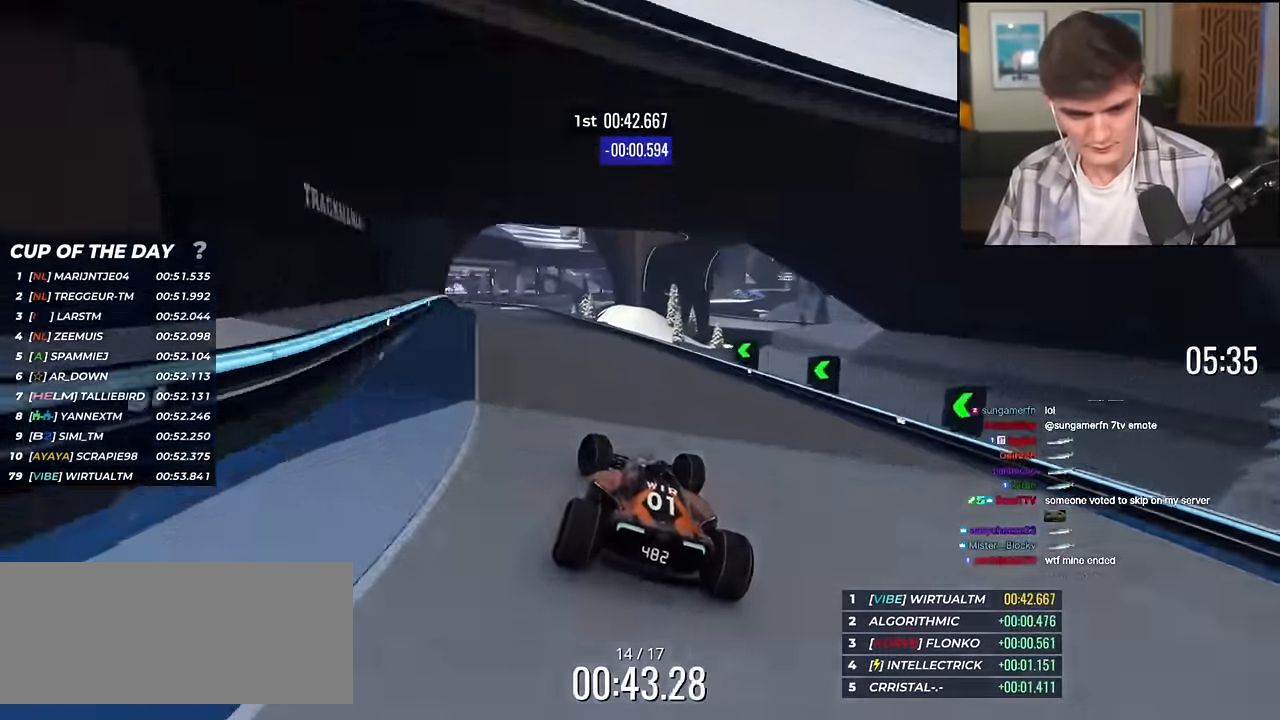
{"keys": ["left", "up"], "events": [[216, "left", "up"], [367, "left", "down"]]}
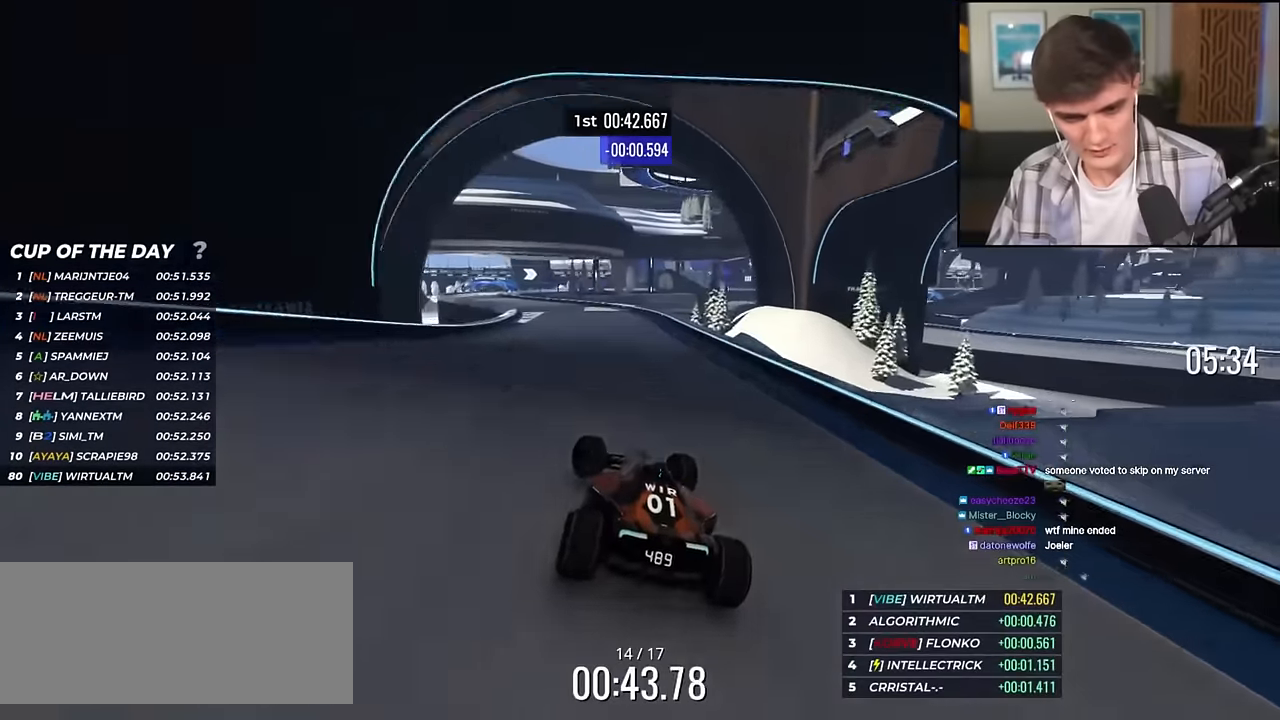
{"keys": ["up"], "events": [[467, "left", "up"]]}
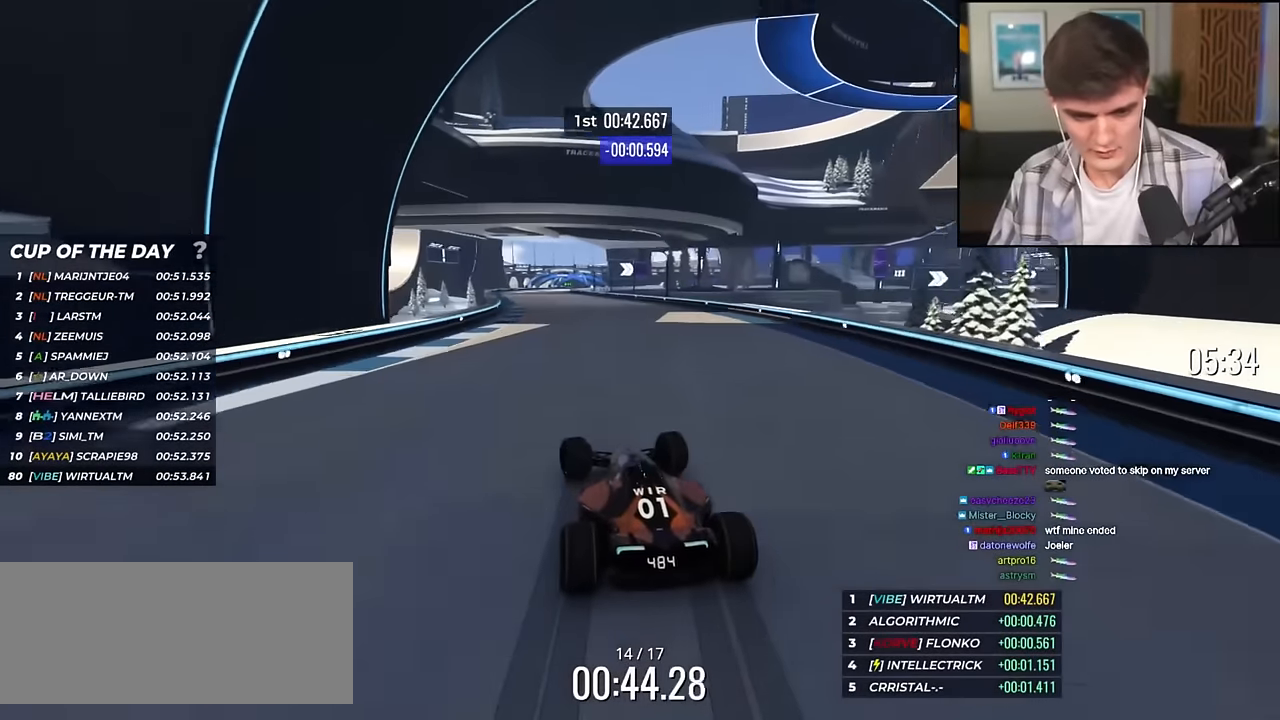
{"keys": ["right", "up"], "events": [[200, "left", "down"], [350, "left", "up"], [433, "right", "down"]]}
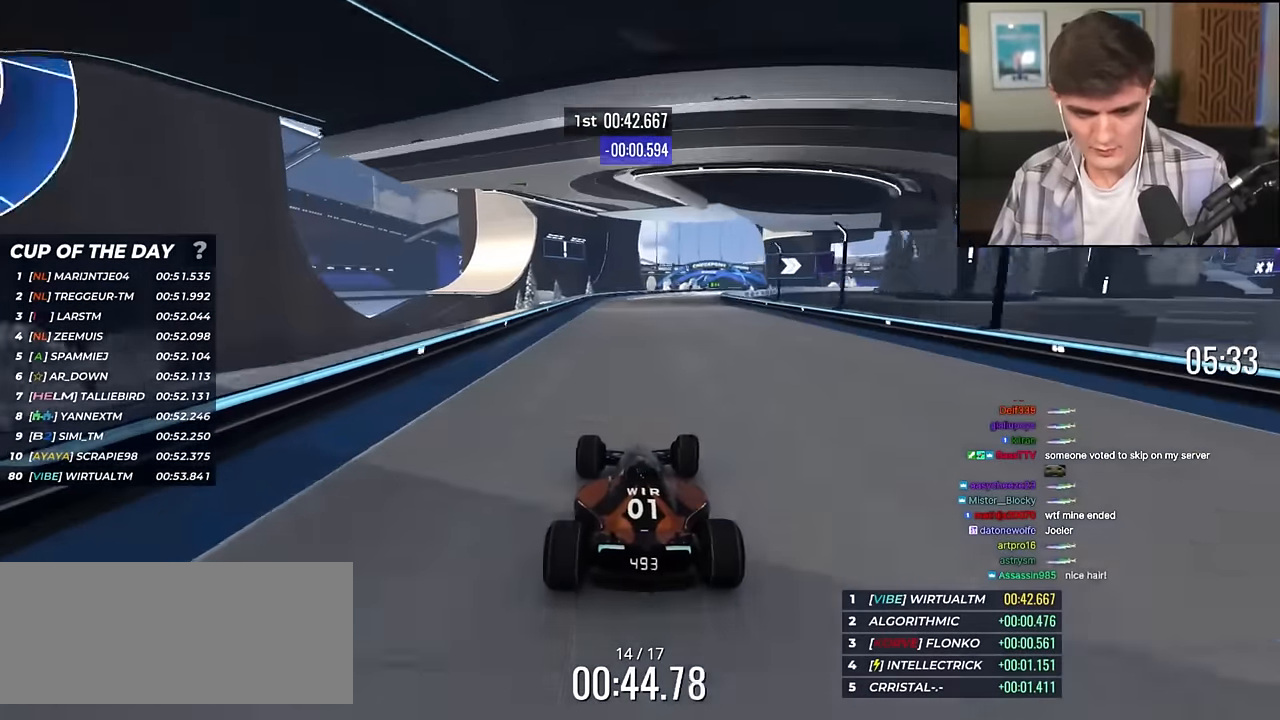
{"keys": ["up"], "events": [[84, "right", "up"], [367, "right", "down"], [501, "right", "up"]]}
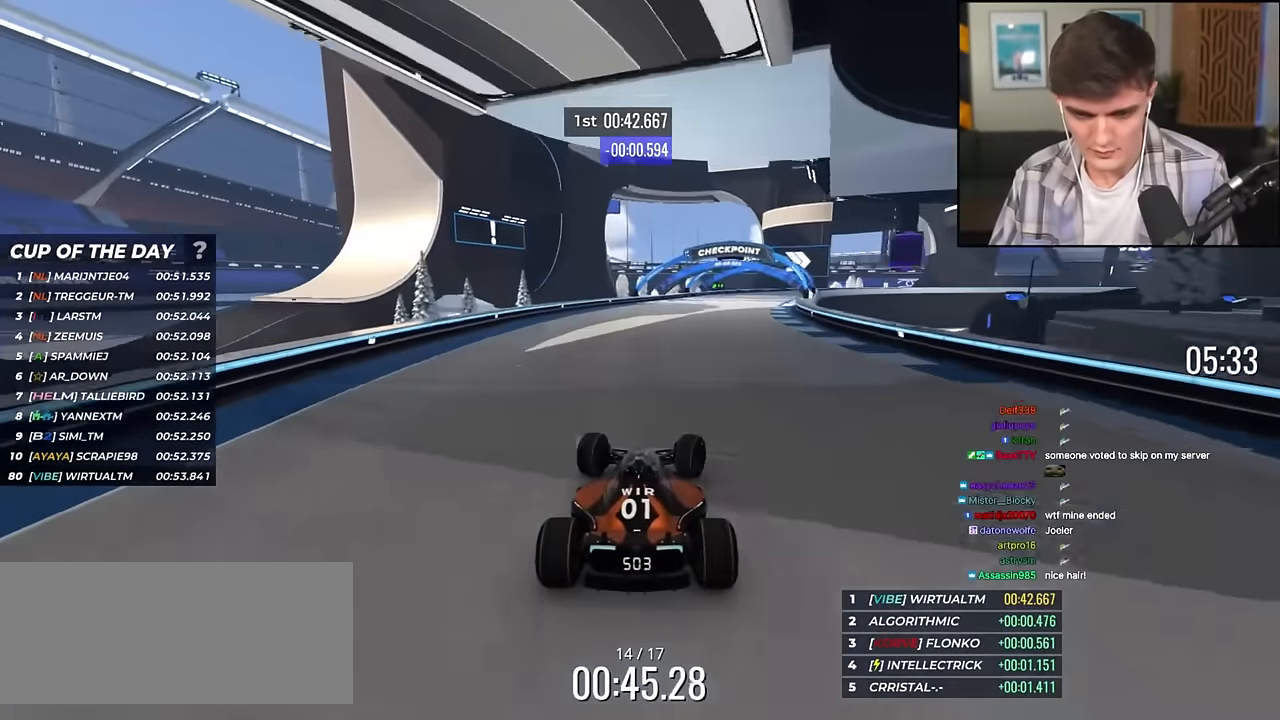
{"keys": ["right", "up"], "events": [[100, "right", "down"], [233, "right", "up"], [333, "right", "down"]]}
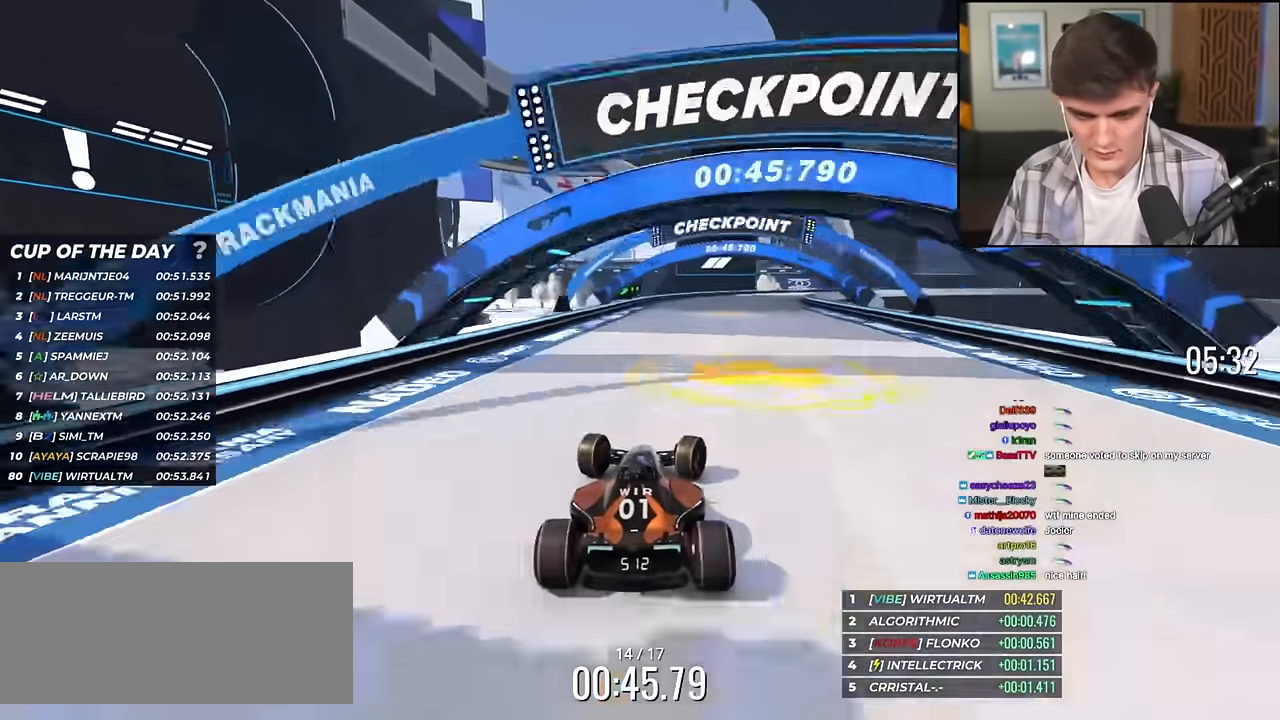
{"keys": ["right", "up"], "events": []}
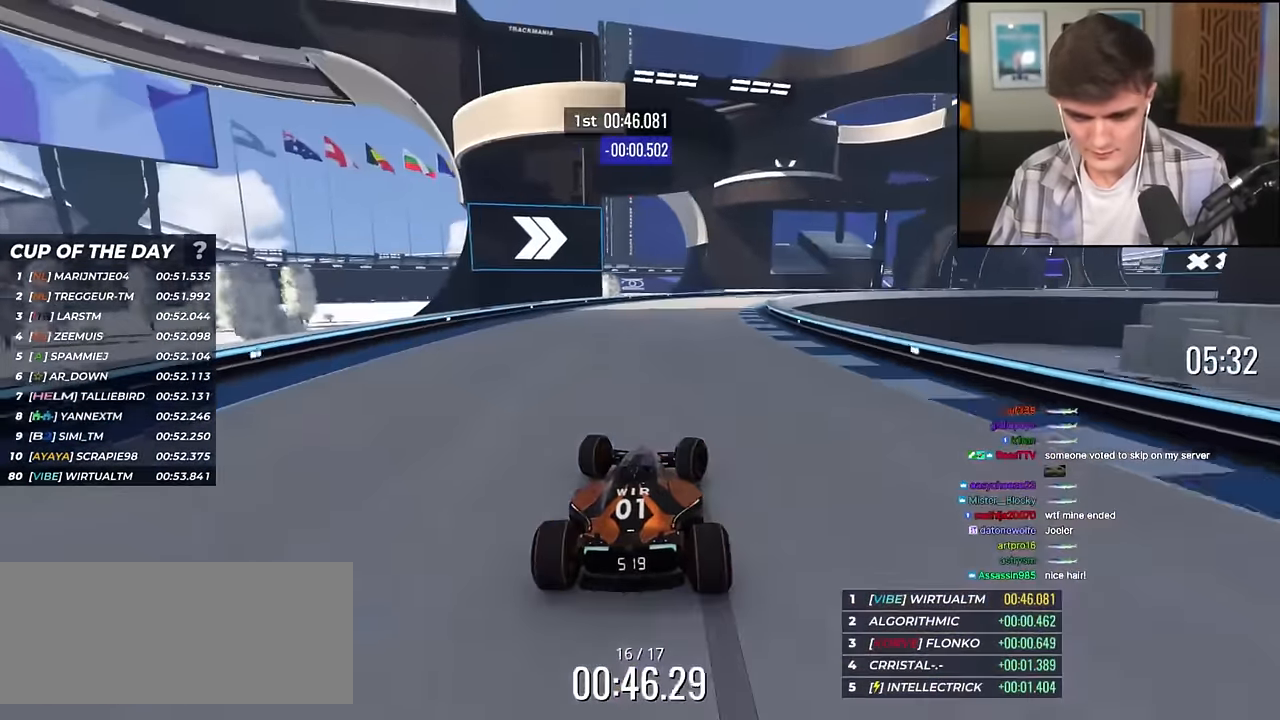
{"keys": ["right", "up"], "events": [[133, "up", "up"], [216, "up", "down"]]}
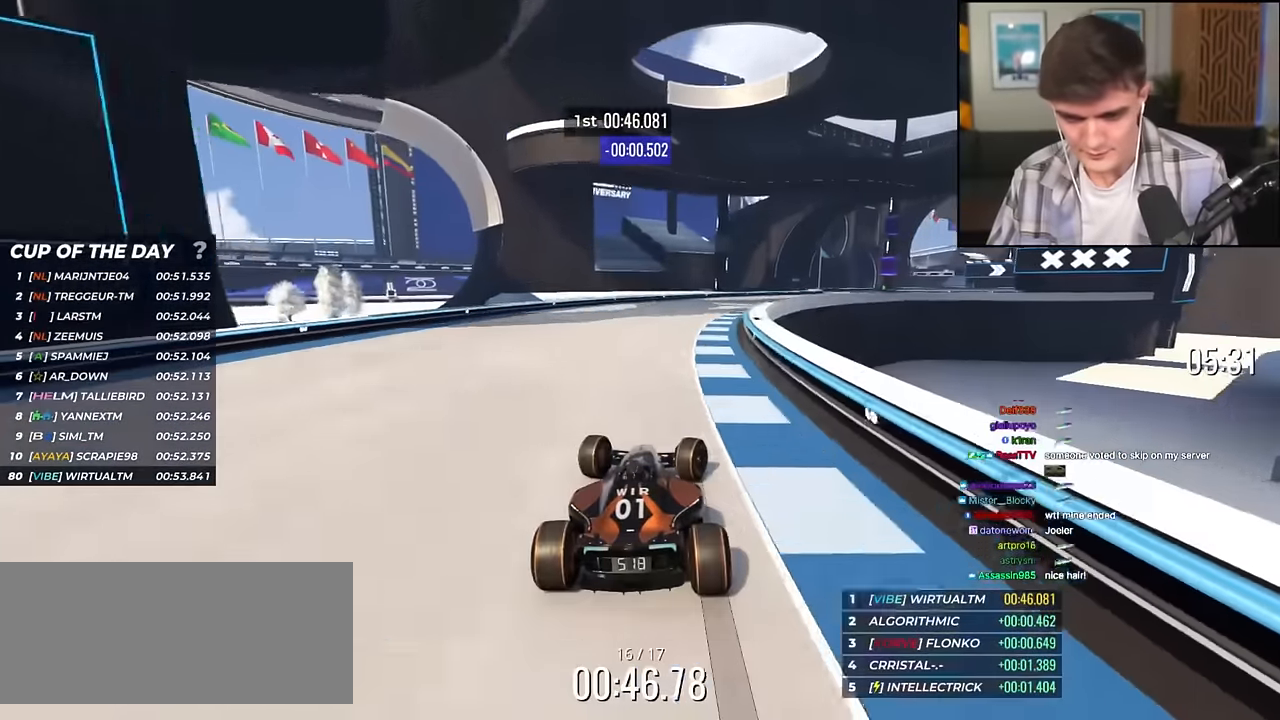
{"keys": ["right", "up"], "events": []}
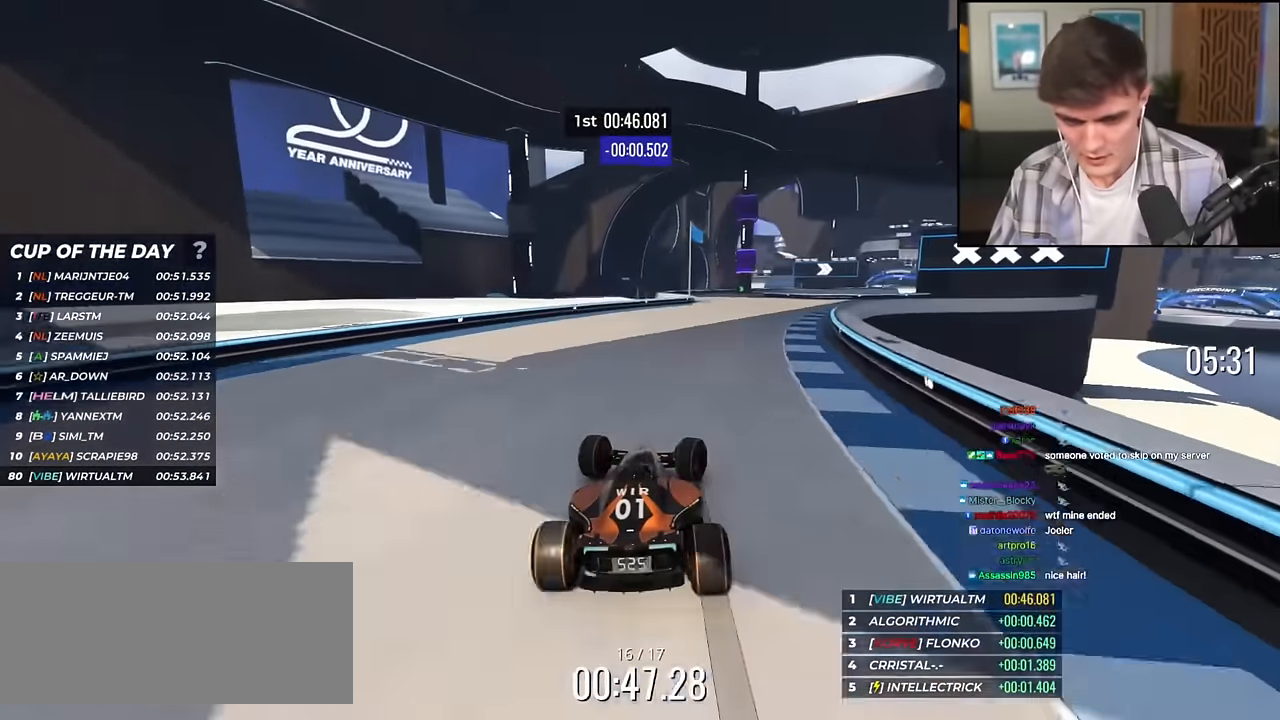
{"keys": ["right", "up"], "events": [[66, "right", "up"], [250, "right", "down"], [350, "right", "up"], [483, "right", "down"]]}
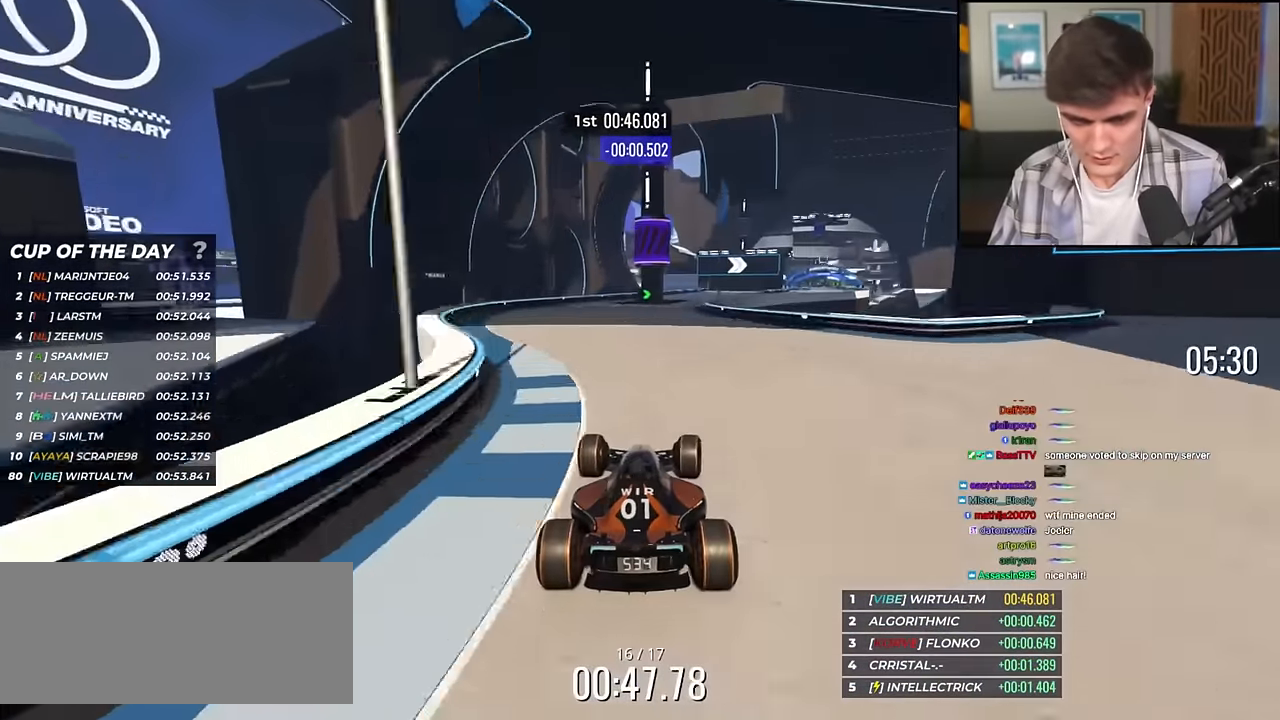
{"keys": ["right", "up"], "events": [[84, "right", "up"], [167, "right", "down"]]}
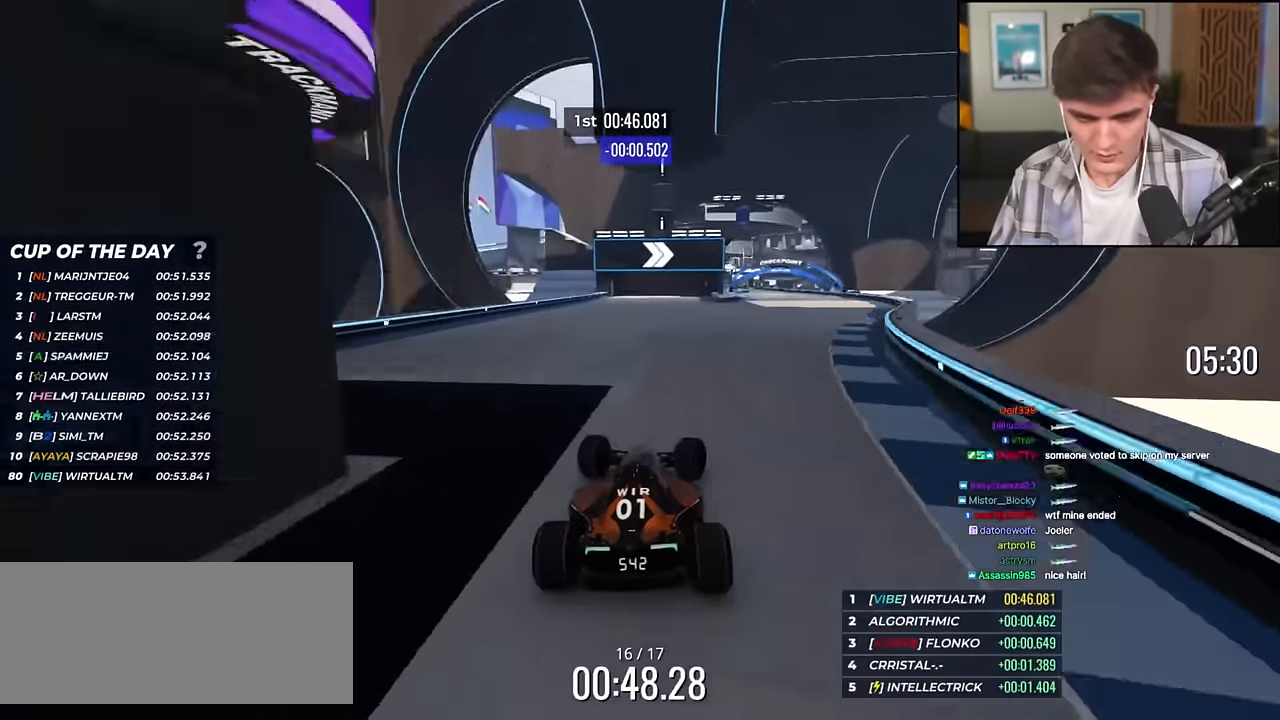
{"keys": ["left", "up"], "events": [[383, "right", "up"], [467, "left", "down"]]}
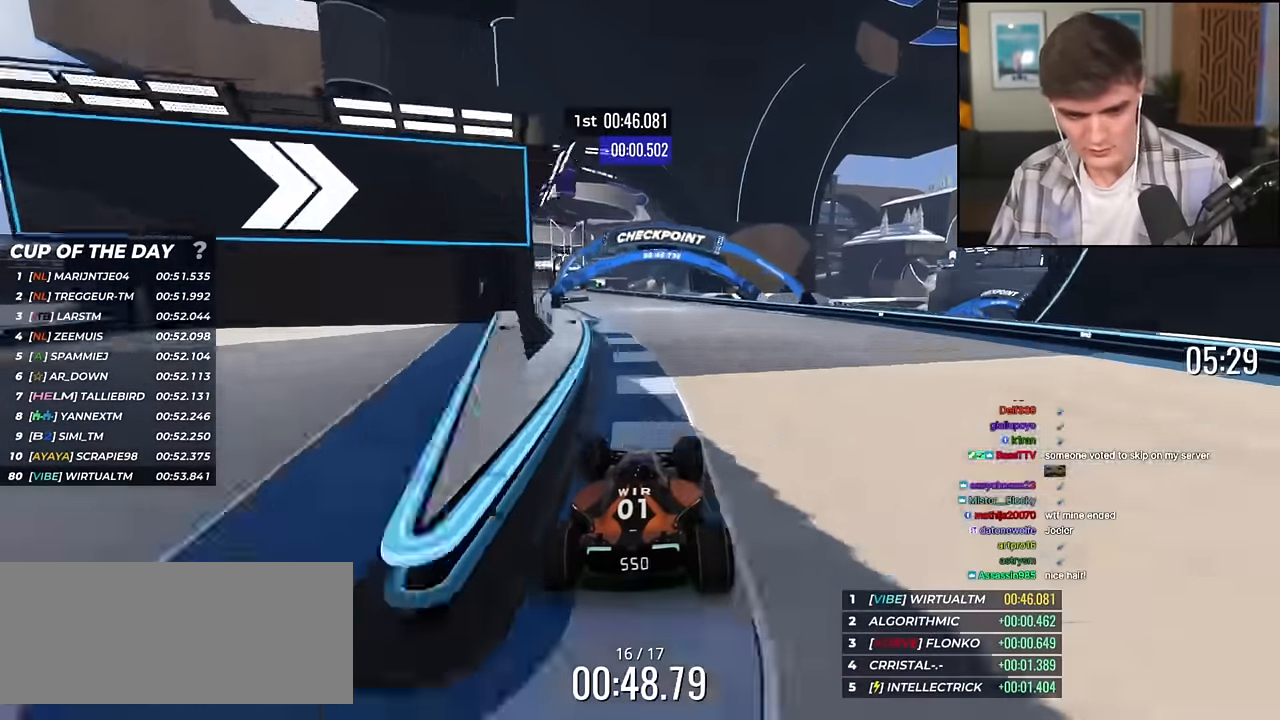
{"keys": ["up"], "events": [[484, "left", "up"]]}
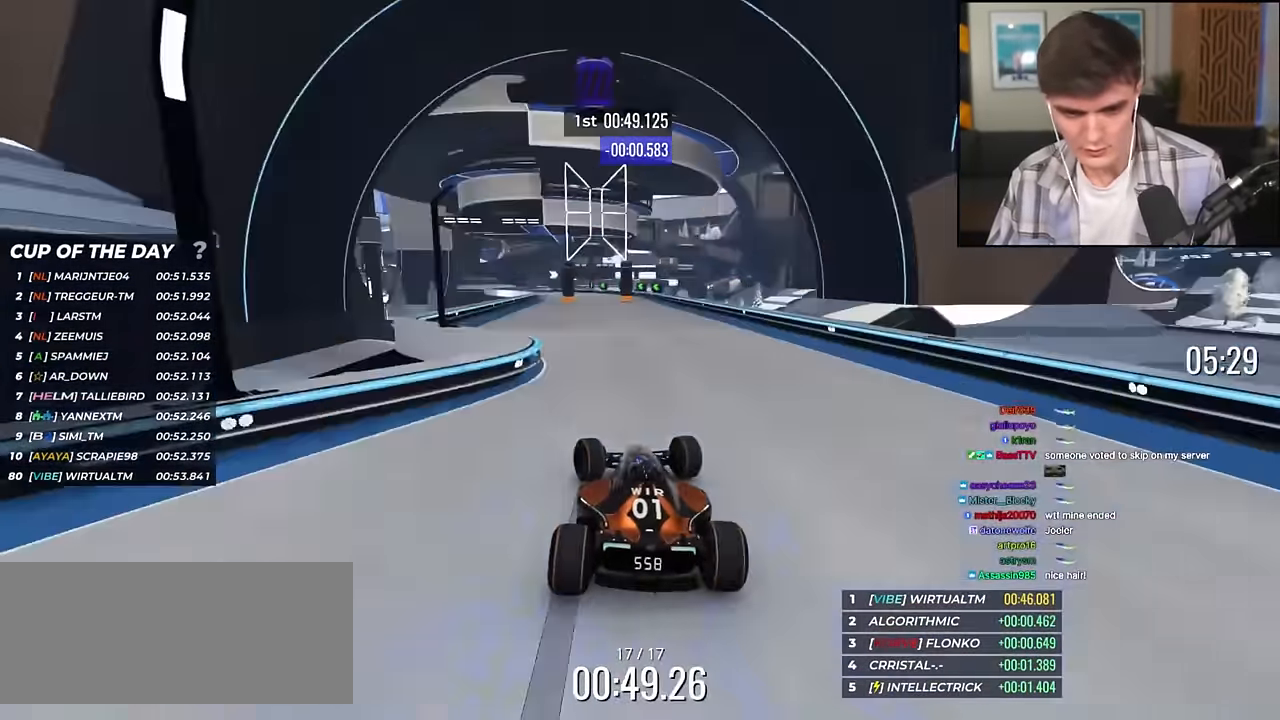
{"keys": ["left", "up"], "events": [[100, "right", "down"], [133, "right", "up"], [317, "left", "down"]]}
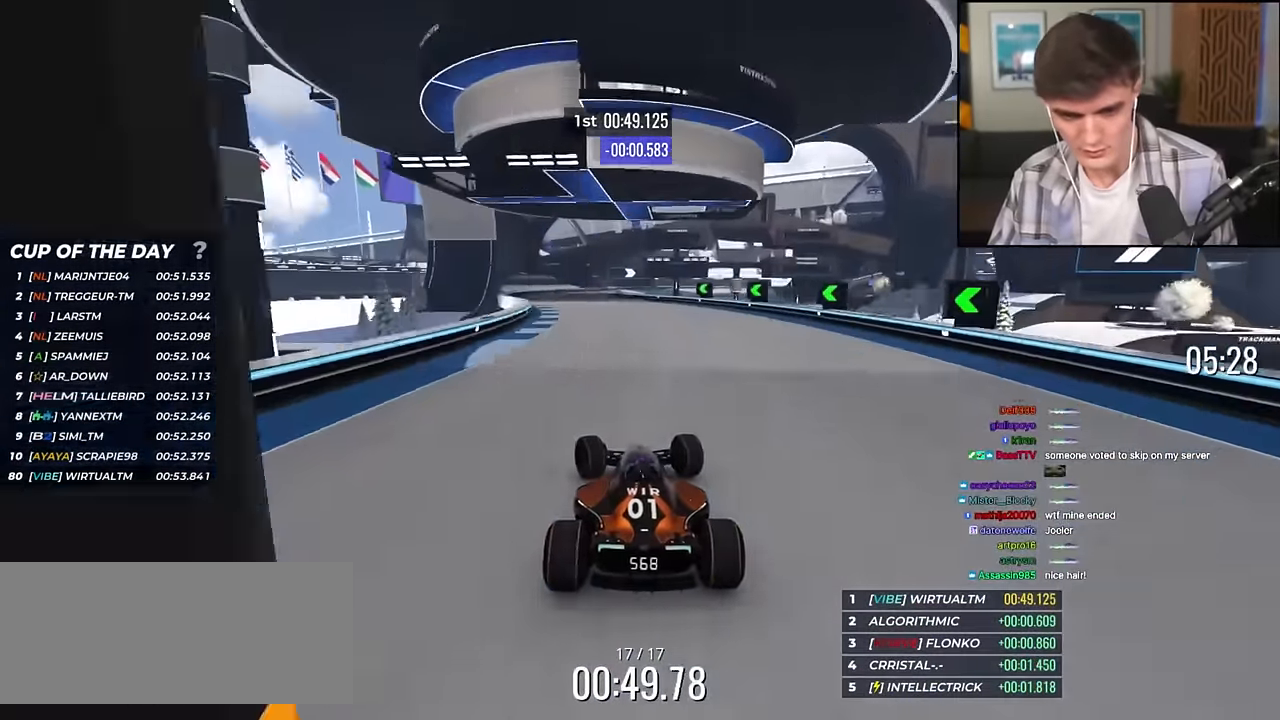
{"keys": ["right", "up"], "events": [[234, "left", "up"], [384, "right", "down"]]}
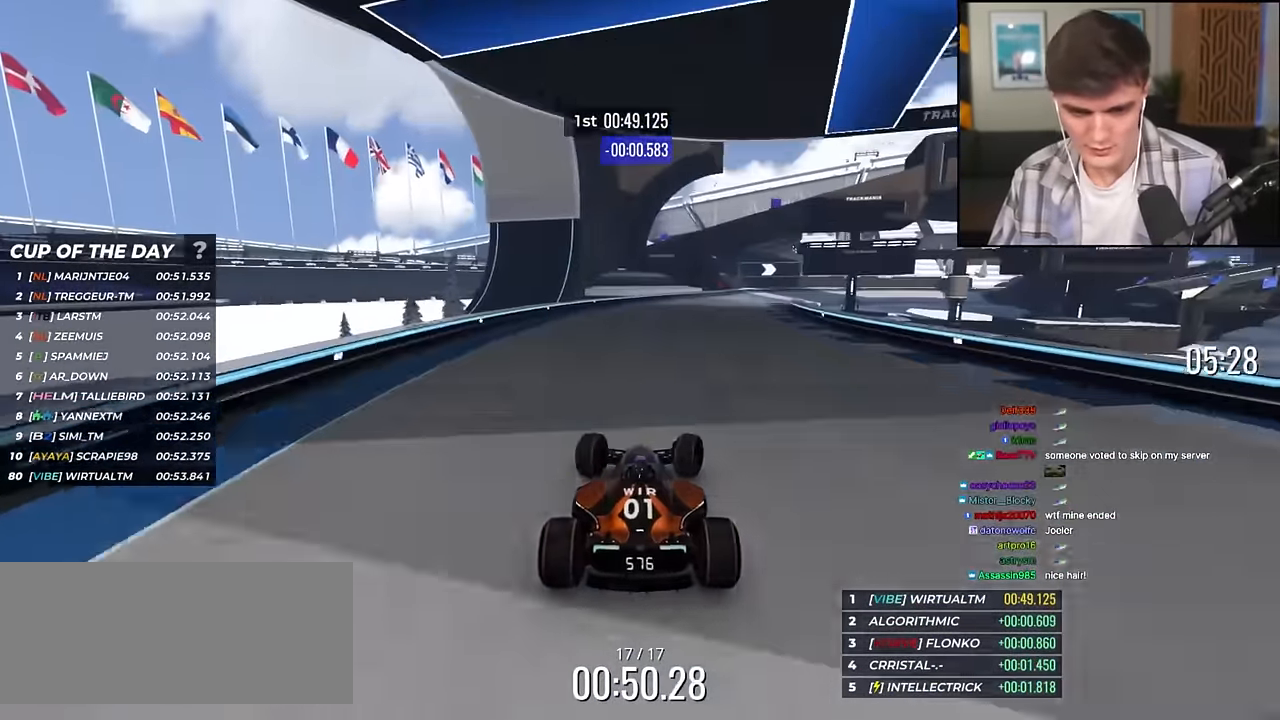
{"keys": ["right", "up"], "events": [[117, "right", "up"], [200, "right", "down"]]}
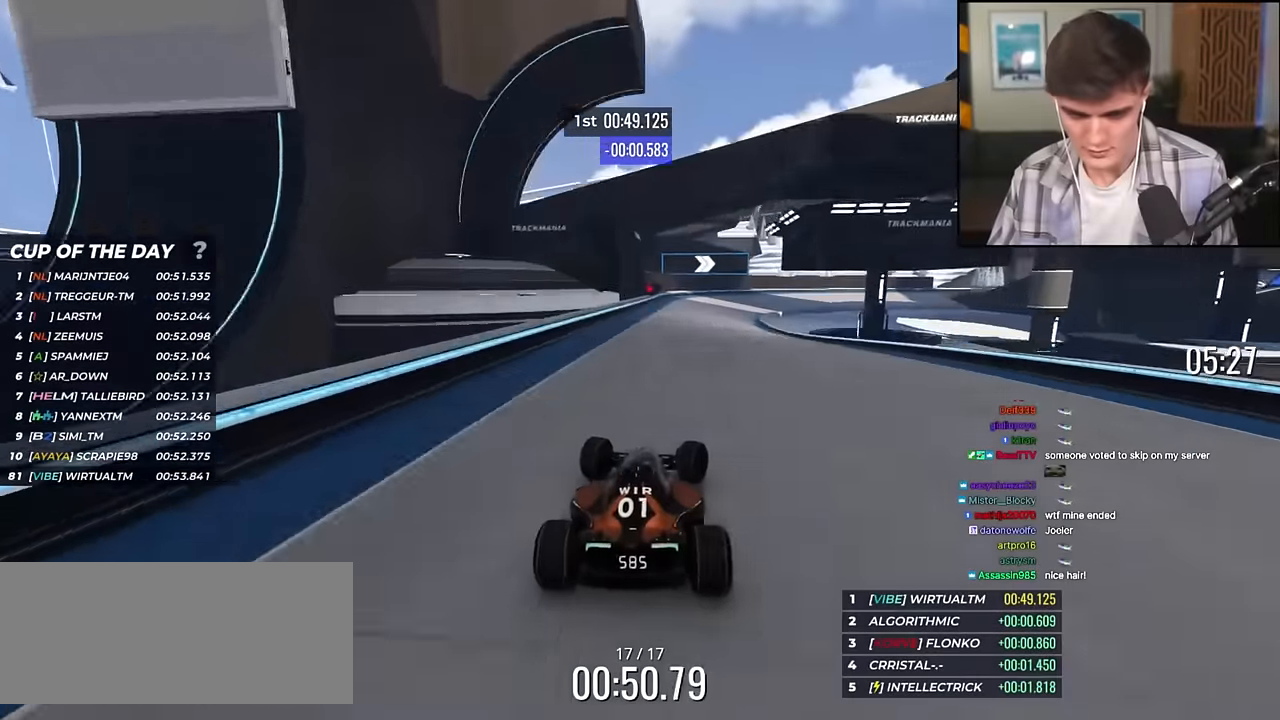
{"keys": ["right", "up"], "events": [[34, "brake", "down"], [401, "right", "up"], [451, "right", "down"], [501, "brake", "up"]]}
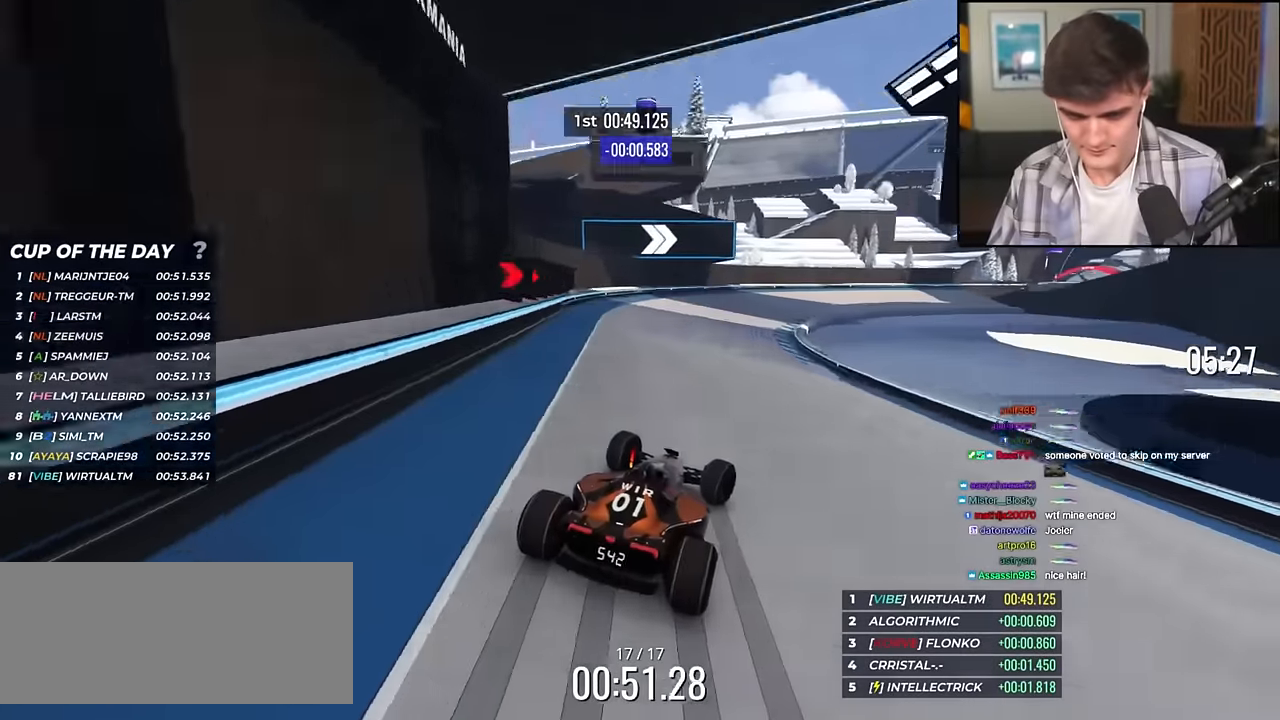
{"keys": ["right", "up"], "events": []}
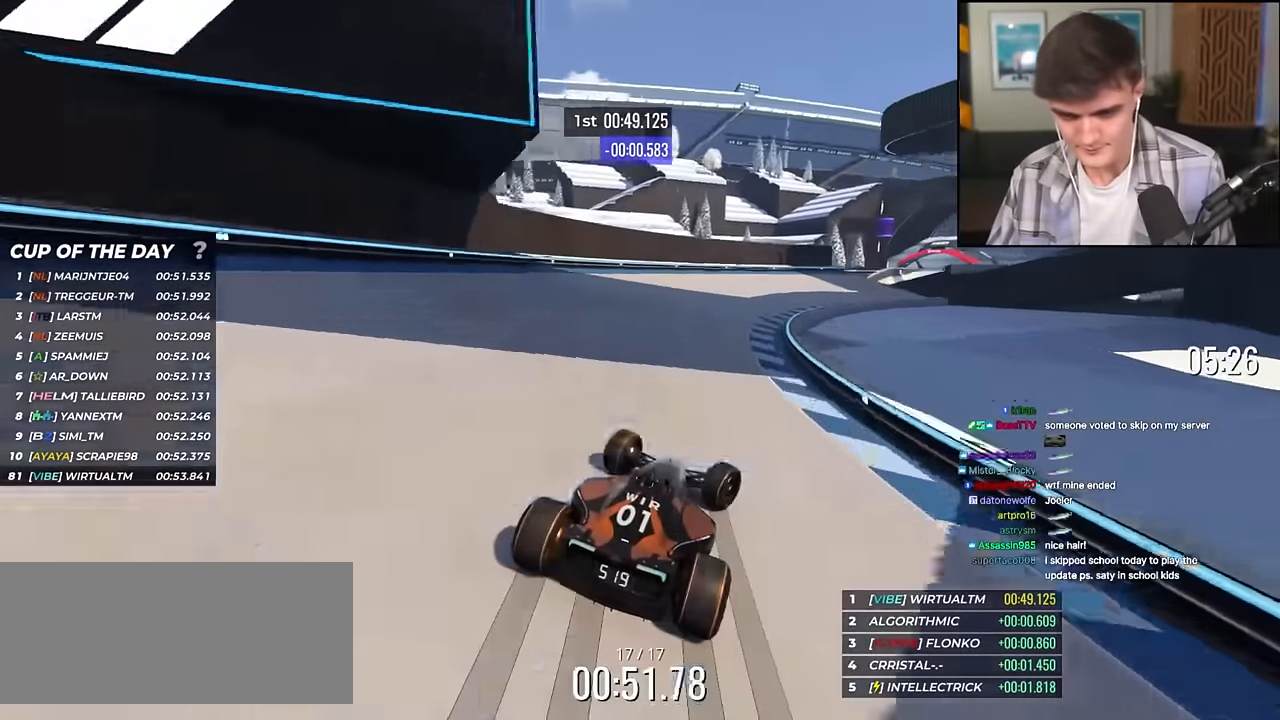
{"keys": ["right", "up"], "events": [[301, "right", "up"], [401, "right", "down"]]}